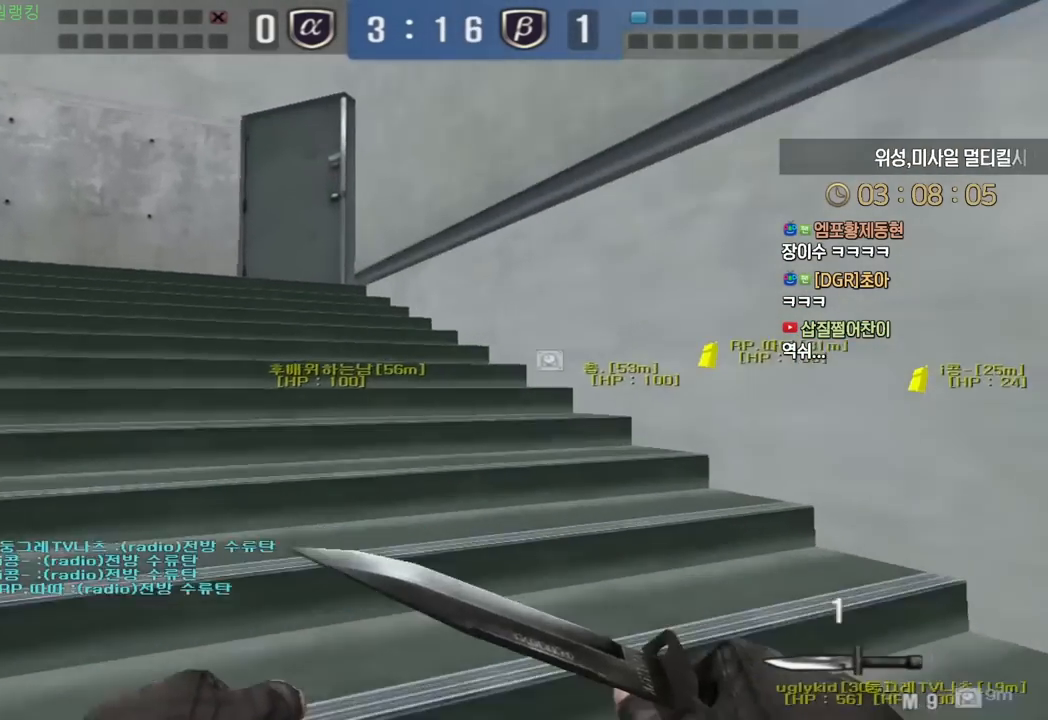
Gameplay with keyboard; each line is a JSON object with the keys held at the frame after it. "events" lists presses ("down") and releases ("up") of "a", "ctrl", "d", "e", "f", "q", "r", "s", "shift", "space", "tab" and "w" between this image and that frame as [ms after this image, input, new state], when the widget could be followed in between. No other keys are recorded. Mouse input is not recorded.
{"keys": ["ctrl"], "events": [[33, "ctrl", "up"], [50, "a", "down"], [50, "w", "down"], [417, "ctrl", "down"], [417, "w", "up"], [433, "a", "up"]]}
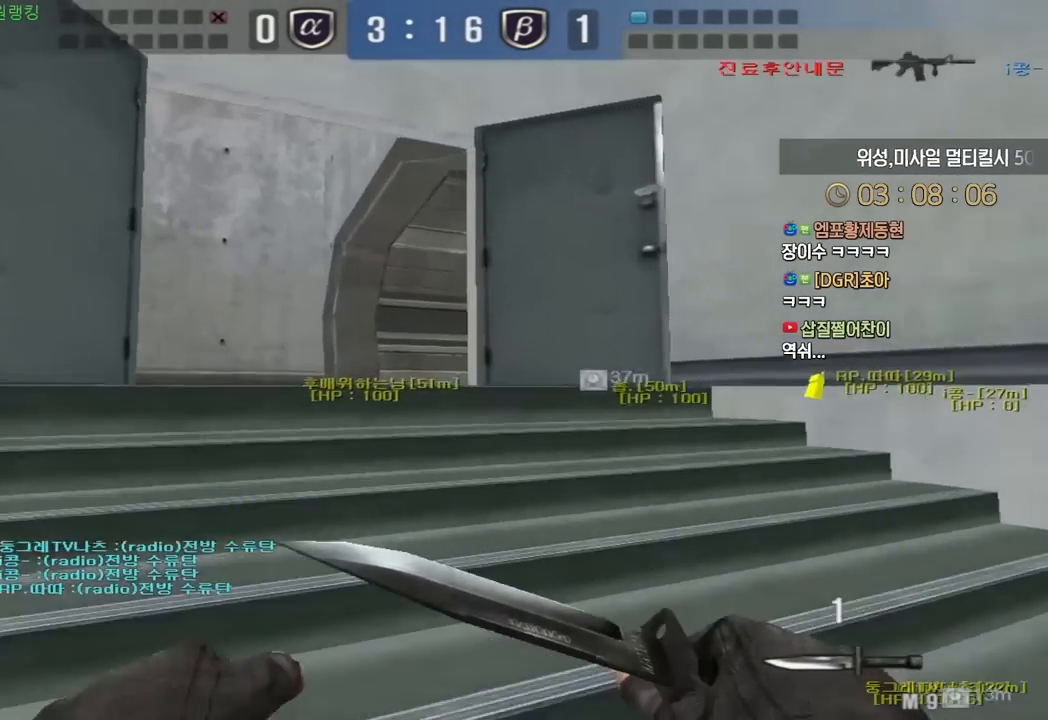
{"keys": ["a", "w"], "events": [[33, "a", "down"], [33, "ctrl", "up"], [33, "w", "down"], [333, "a", "up"], [333, "ctrl", "down"], [333, "w", "up"], [433, "ctrl", "up"], [450, "a", "down"], [450, "w", "down"]]}
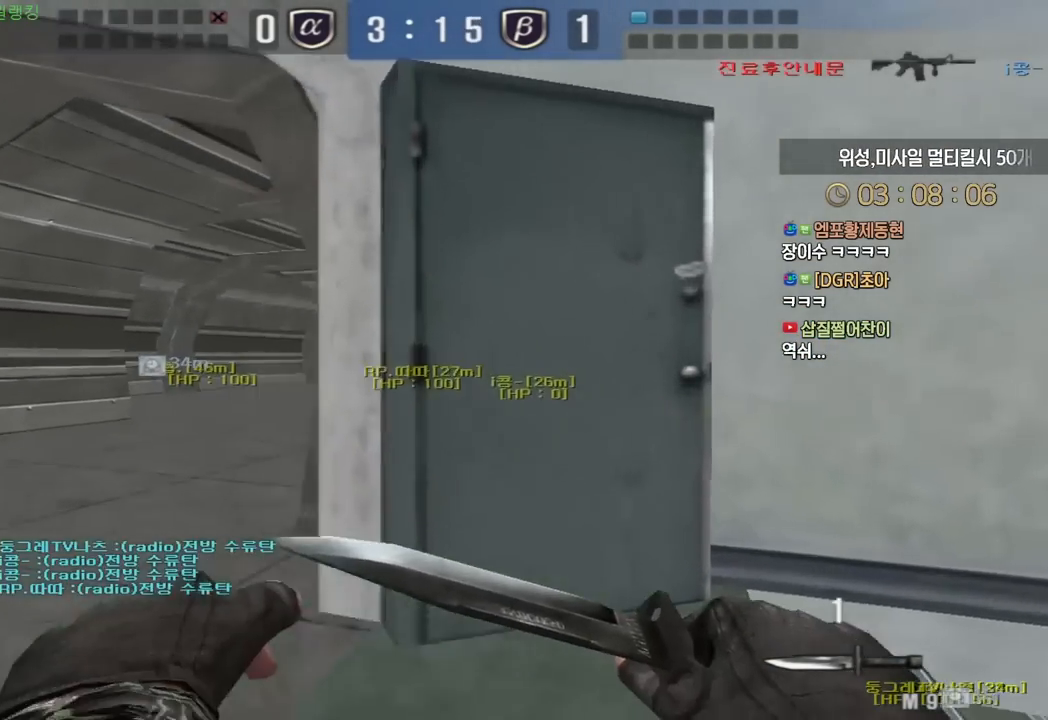
{"keys": [], "events": [[50, "ctrl", "down"], [83, "a", "up"], [83, "w", "up"], [117, "ctrl", "up"], [117, "space", "down"], [183, "space", "up"]]}
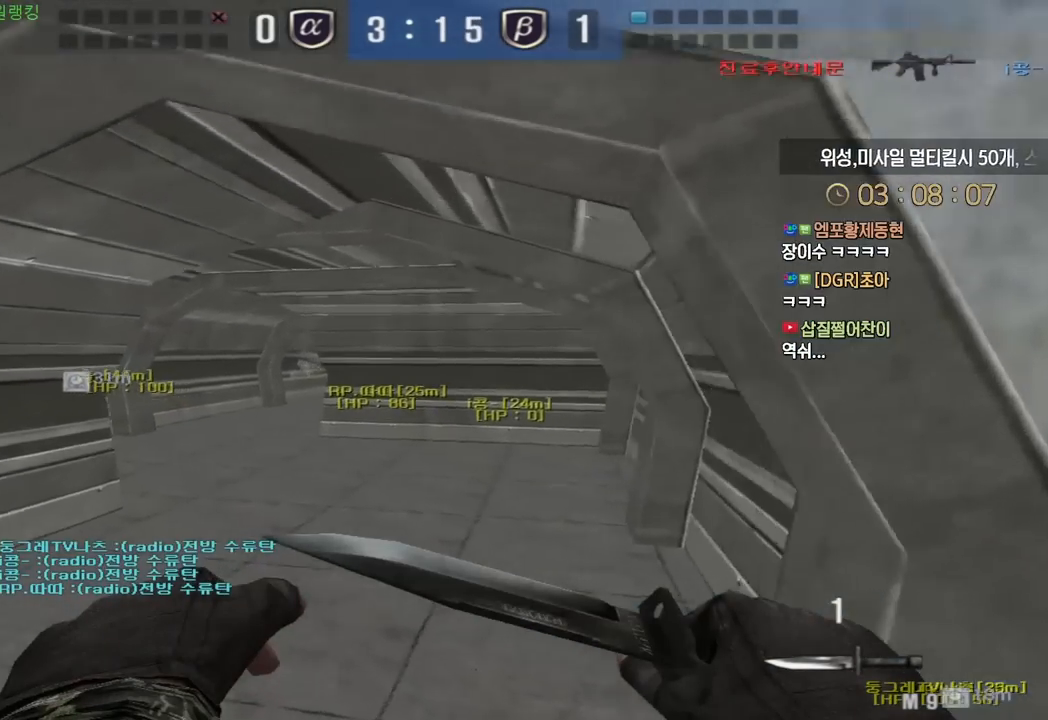
{"keys": ["ctrl"], "events": [[50, "w", "down"], [67, "a", "down"], [417, "ctrl", "down"], [433, "w", "up"], [450, "a", "up"]]}
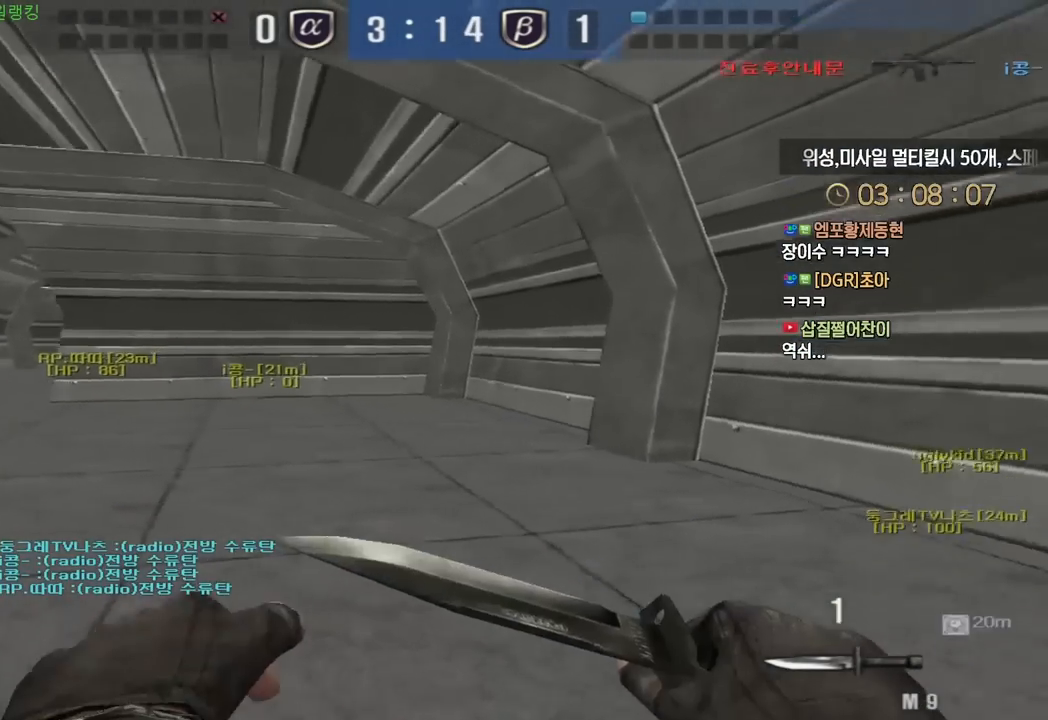
{"keys": ["a", "w"], "events": [[50, "a", "down"], [50, "ctrl", "up"], [50, "w", "down"], [317, "a", "up"], [317, "w", "up"], [333, "ctrl", "down"], [450, "ctrl", "up"], [450, "w", "down"], [467, "a", "down"]]}
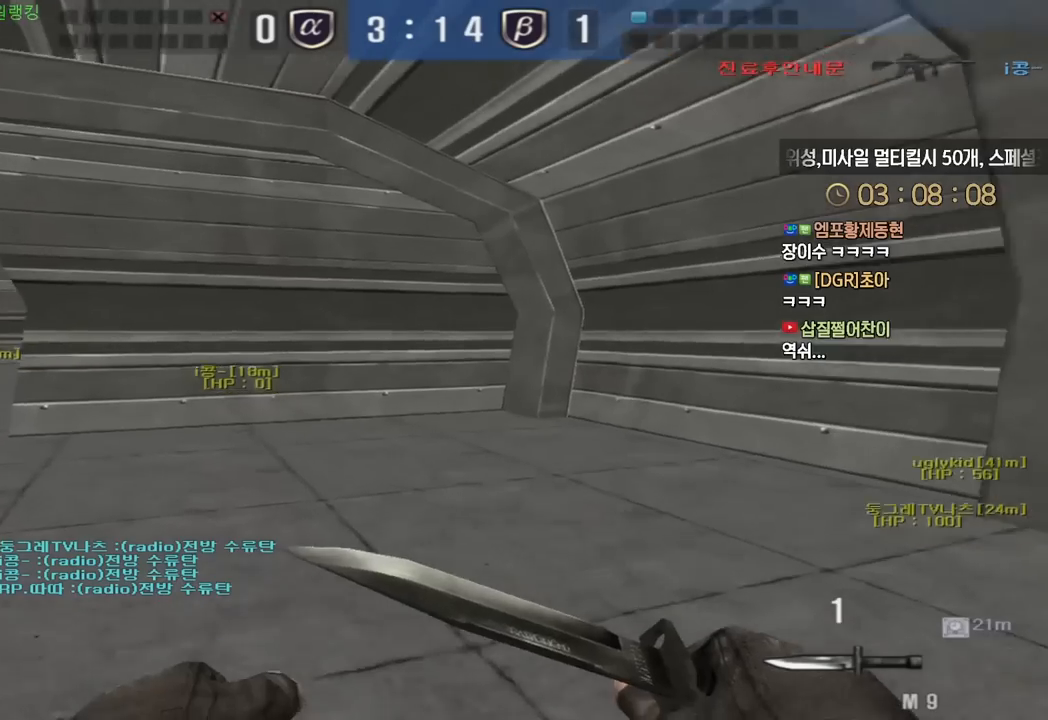
{"keys": ["a", "w"], "events": [[250, "ctrl", "down"], [267, "a", "up"], [267, "w", "up"], [350, "ctrl", "up"], [383, "w", "down"], [400, "a", "down"]]}
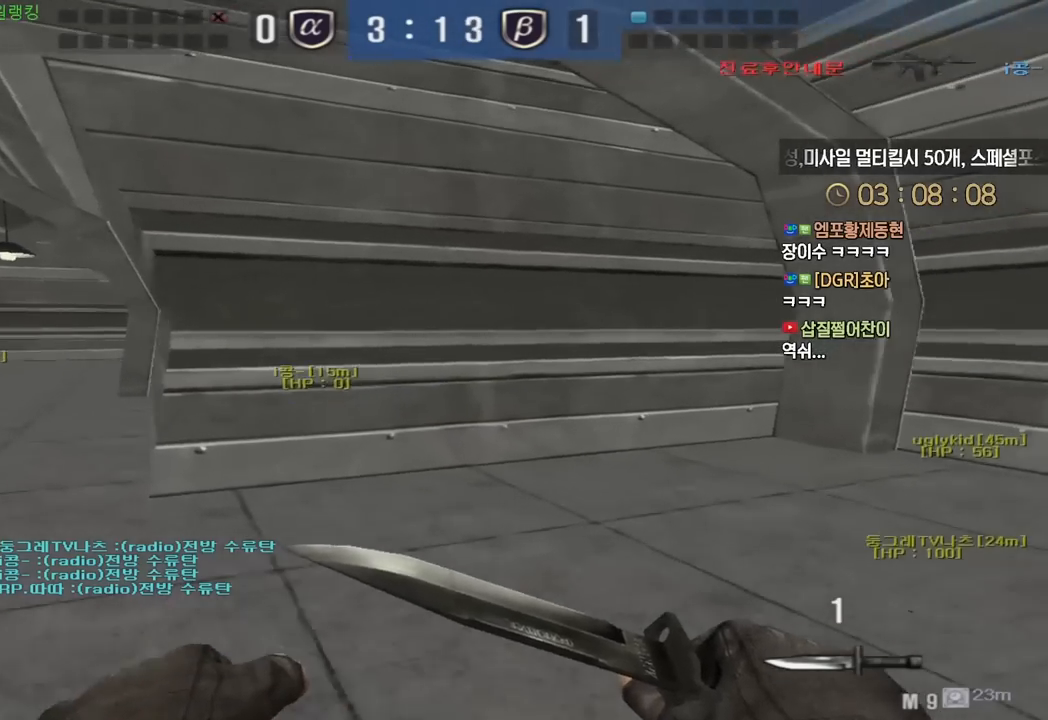
{"keys": ["a", "w"], "events": [[167, "ctrl", "down"], [167, "w", "up"], [183, "a", "up"], [267, "ctrl", "up"], [267, "w", "down"], [283, "a", "down"]]}
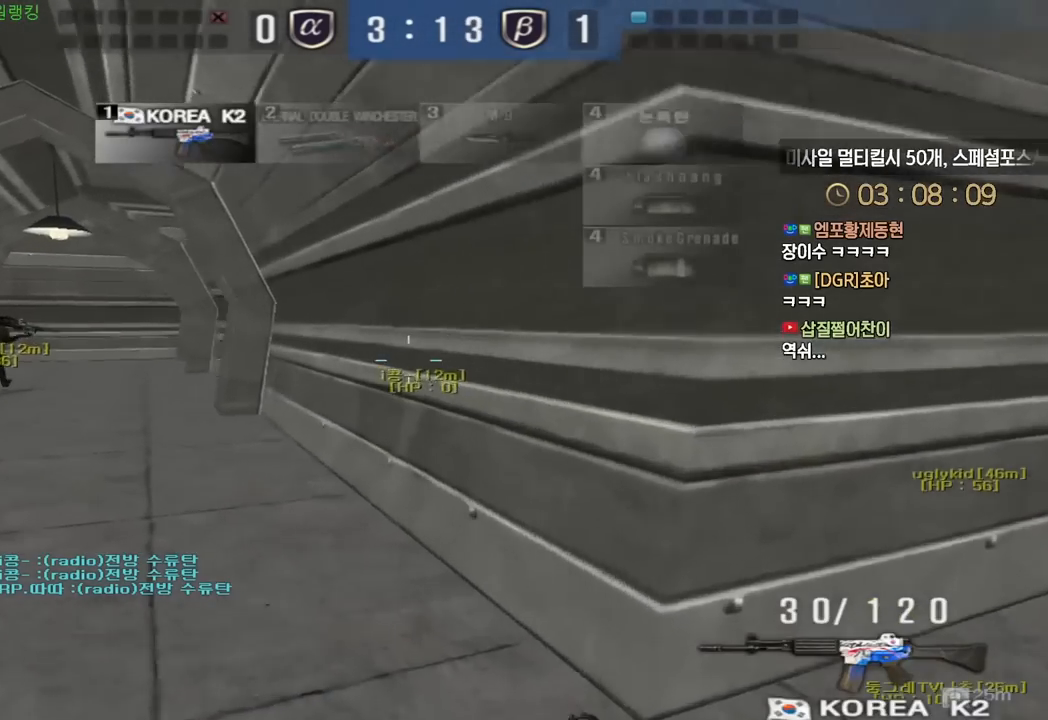
{"keys": ["ctrl"], "events": [[67, "a", "up"], [67, "ctrl", "down"], [67, "w", "up"], [167, "w", "down"], [183, "a", "down"], [183, "ctrl", "up"], [483, "a", "up"], [483, "ctrl", "down"], [483, "w", "up"]]}
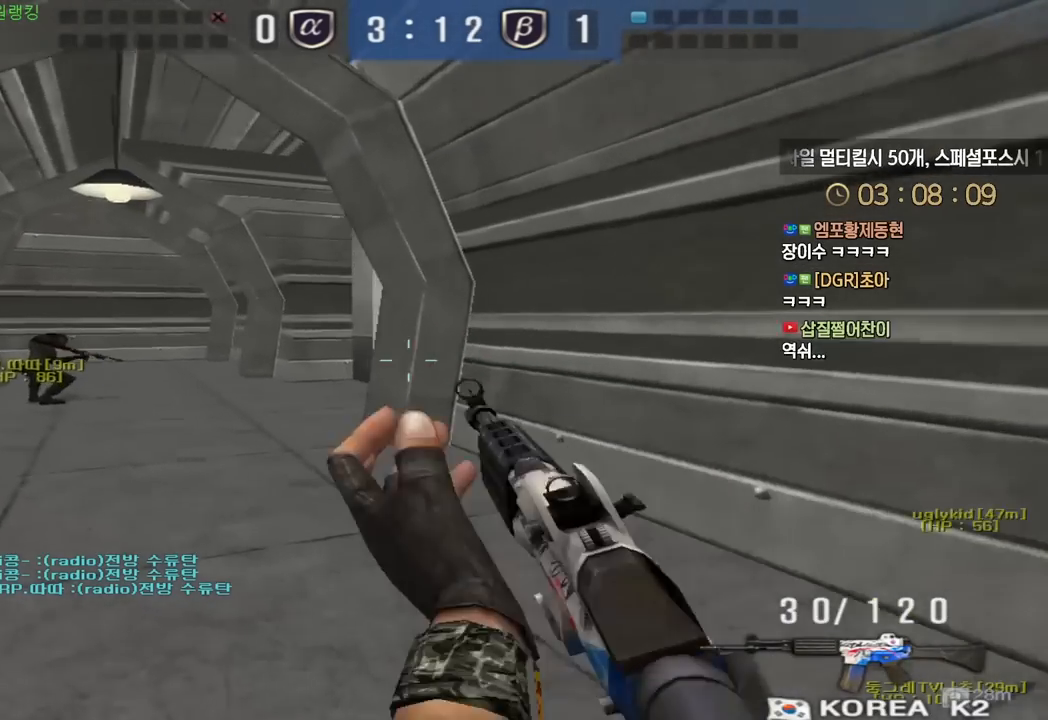
{"keys": ["a", "w"], "events": [[83, "w", "down"], [100, "a", "down"], [100, "ctrl", "up"], [333, "ctrl", "down"], [350, "a", "up"], [350, "w", "up"], [433, "ctrl", "up"], [433, "w", "down"], [450, "a", "down"]]}
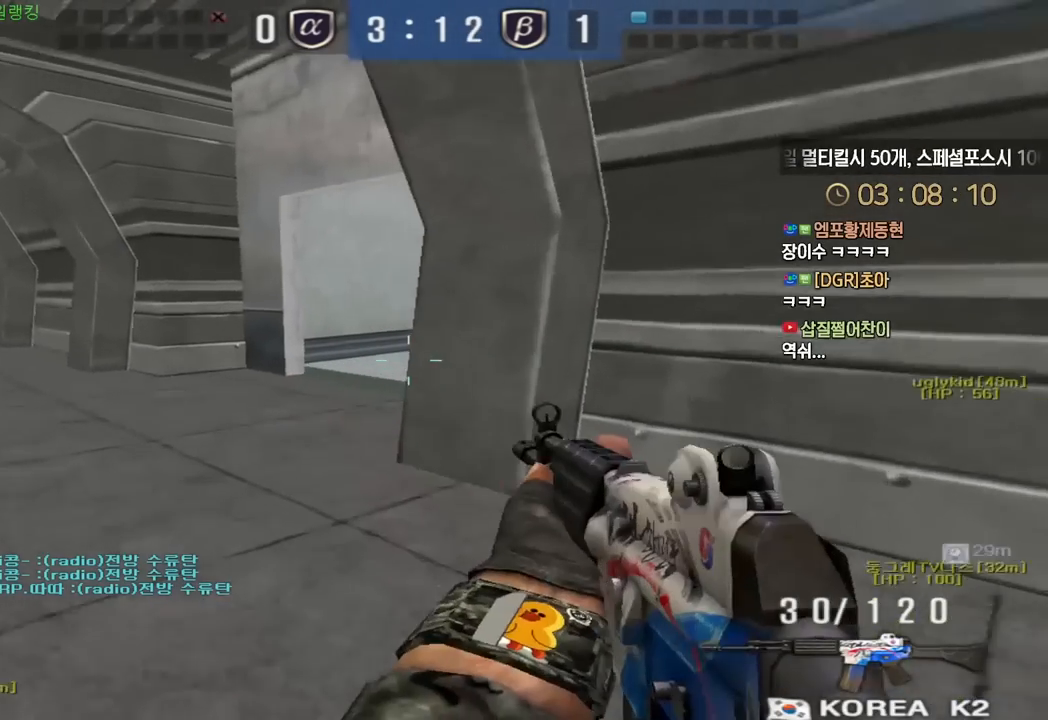
{"keys": ["d"], "events": [[17, "ctrl", "down"], [50, "a", "up"], [50, "w", "up"], [67, "space", "down"], [83, "ctrl", "up"], [133, "space", "up"], [300, "d", "down"], [300, "s", "down"], [483, "s", "up"]]}
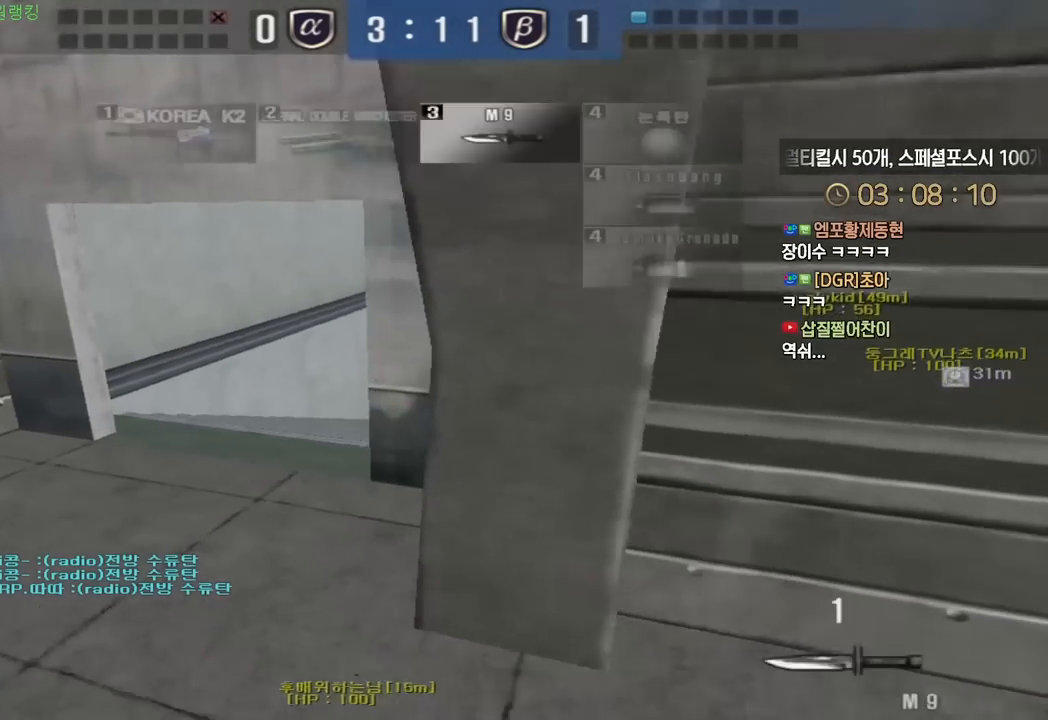
{"keys": ["a", "w"], "events": [[50, "s", "down"], [100, "d", "up"], [133, "s", "up"], [133, "shift", "down"], [217, "a", "down"], [267, "w", "down"], [283, "shift", "up"]]}
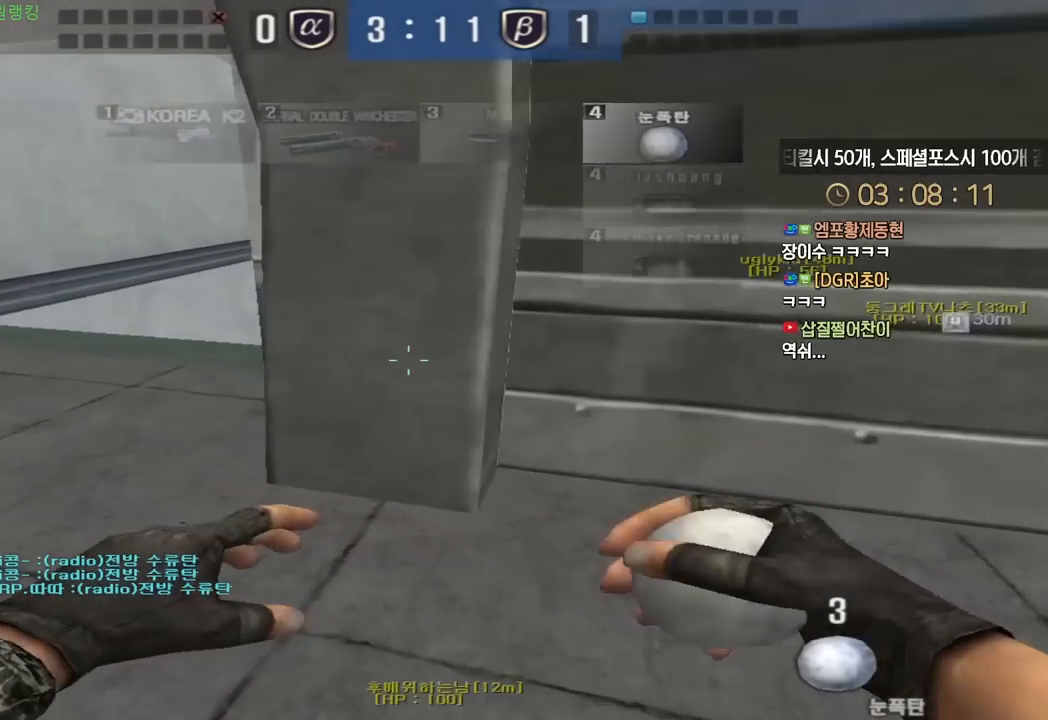
{"keys": ["d", "s"], "events": [[117, "space", "down"], [117, "w", "up"], [233, "s", "down"], [233, "space", "up"], [350, "a", "up"], [383, "d", "down"]]}
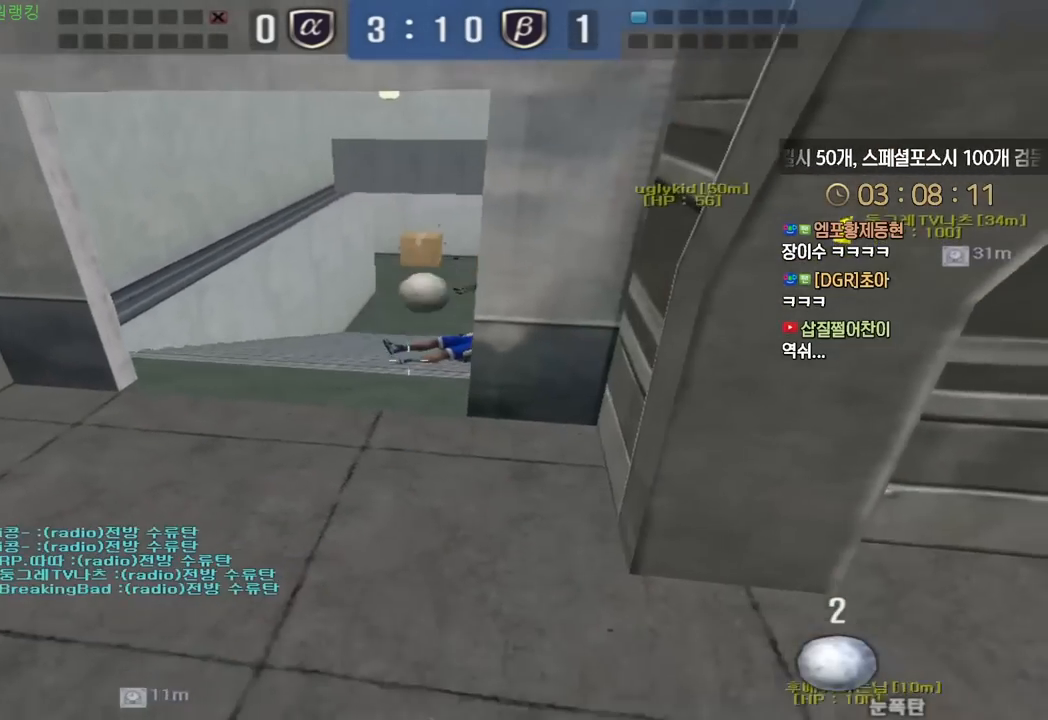
{"keys": ["shift", "w"], "events": [[67, "s", "up"], [183, "w", "down"], [267, "shift", "down"], [300, "d", "up"]]}
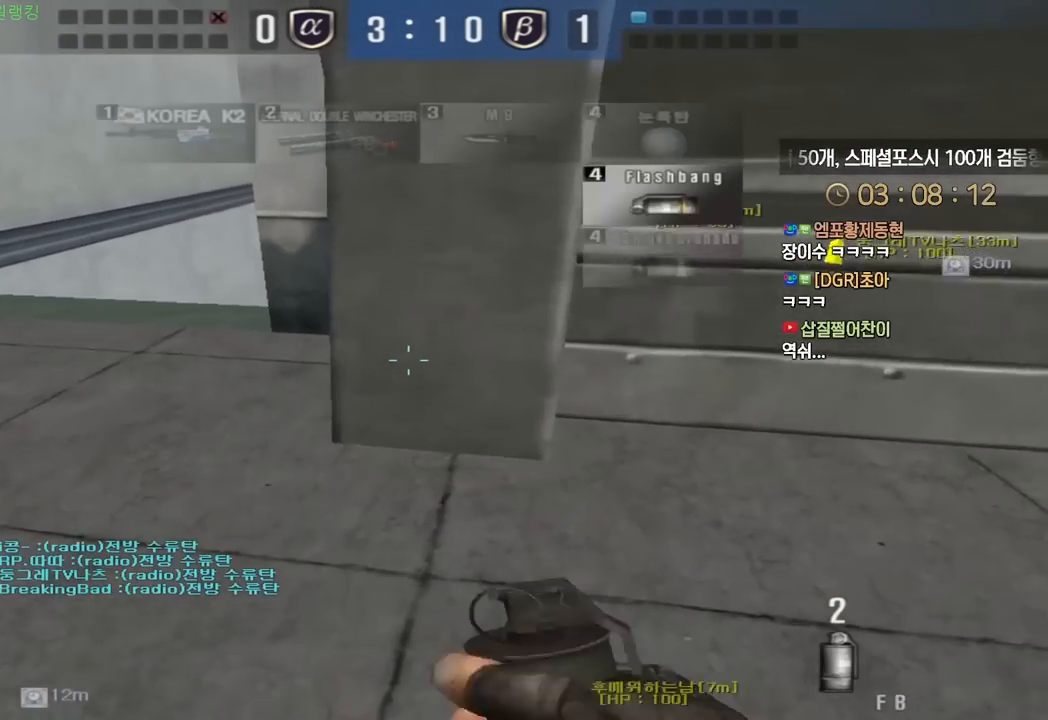
{"keys": ["shift", "tab"], "events": [[333, "tab", "down"], [383, "w", "up"]]}
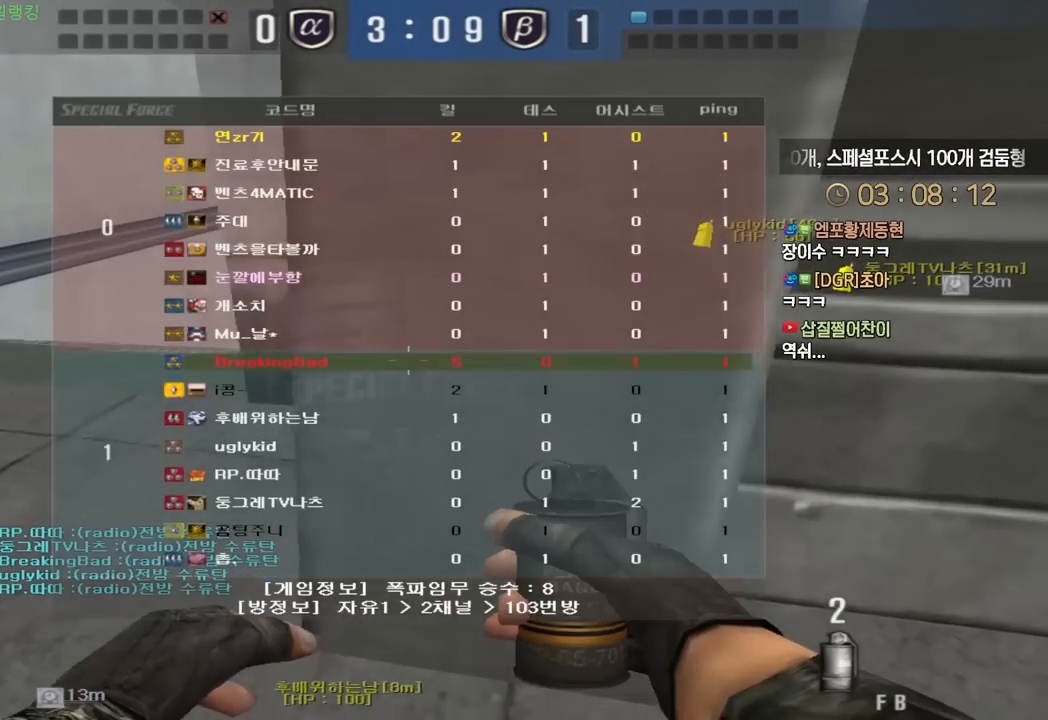
{"keys": ["a", "shift", "w"], "events": [[150, "tab", "up"], [150, "w", "down"], [267, "a", "down"]]}
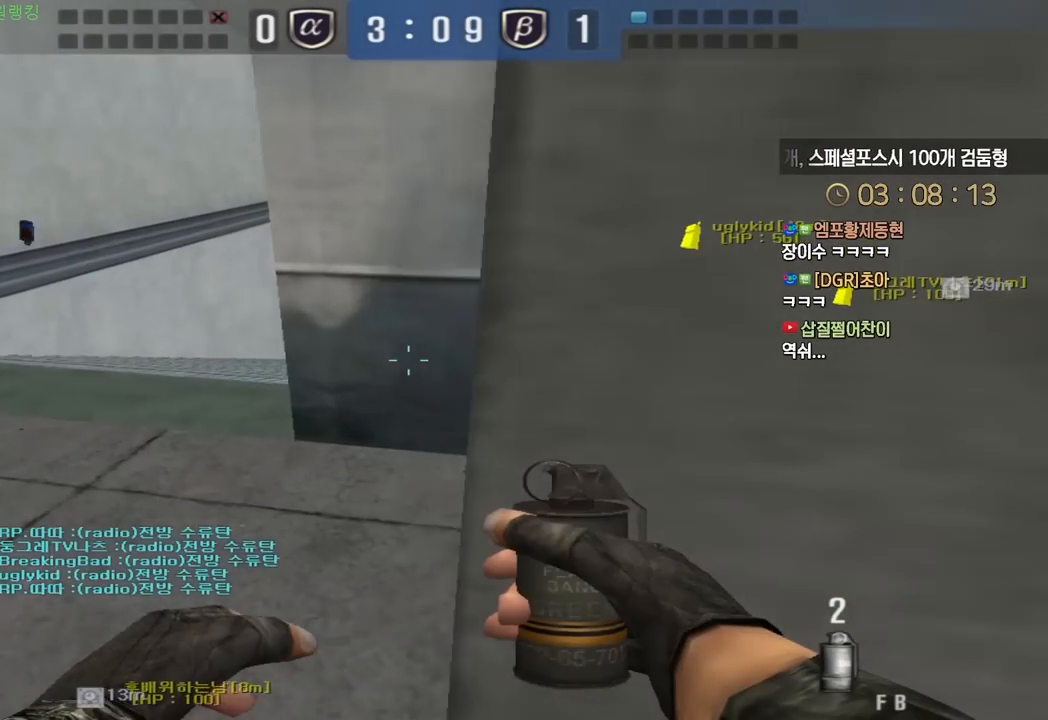
{"keys": ["a", "w"], "events": [[33, "a", "up"], [283, "shift", "up"], [467, "a", "down"]]}
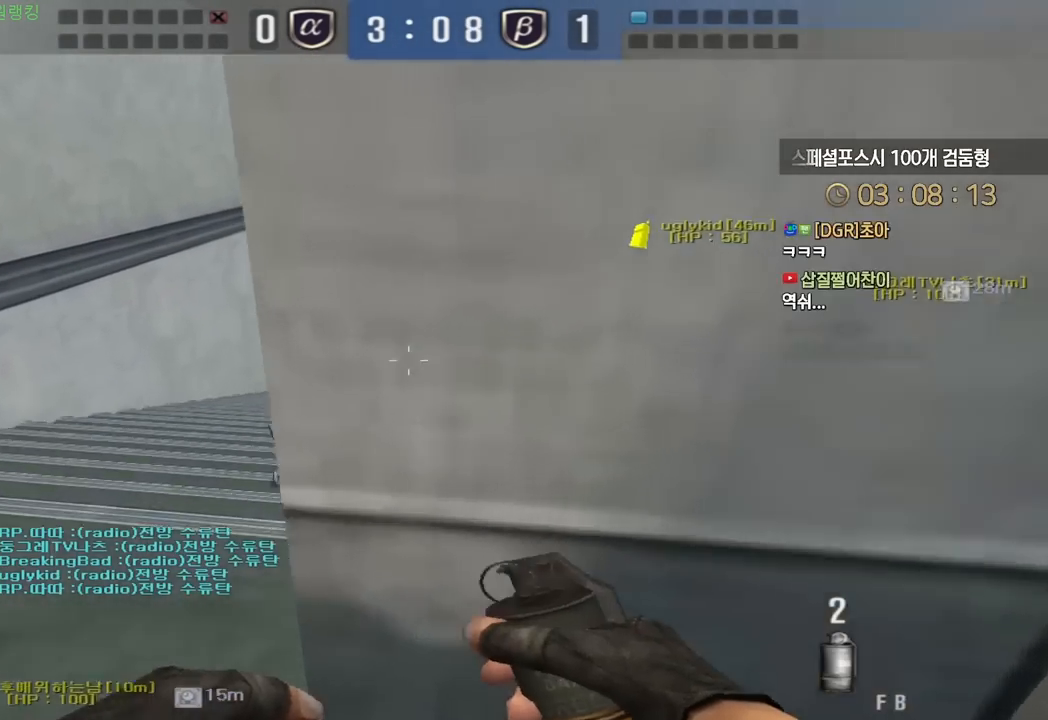
{"keys": ["shift"], "events": [[100, "w", "up"], [300, "w", "down"], [383, "w", "up"], [400, "shift", "down"], [450, "a", "up"]]}
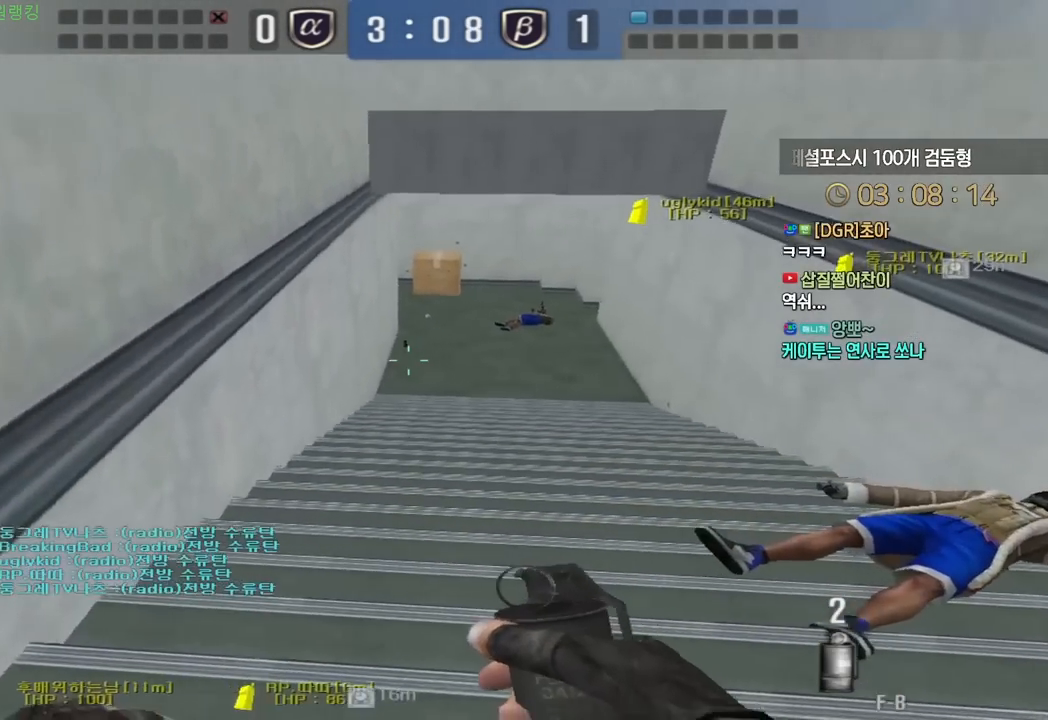
{"keys": ["a", "s", "shift"], "events": [[50, "a", "down"], [67, "s", "down"]]}
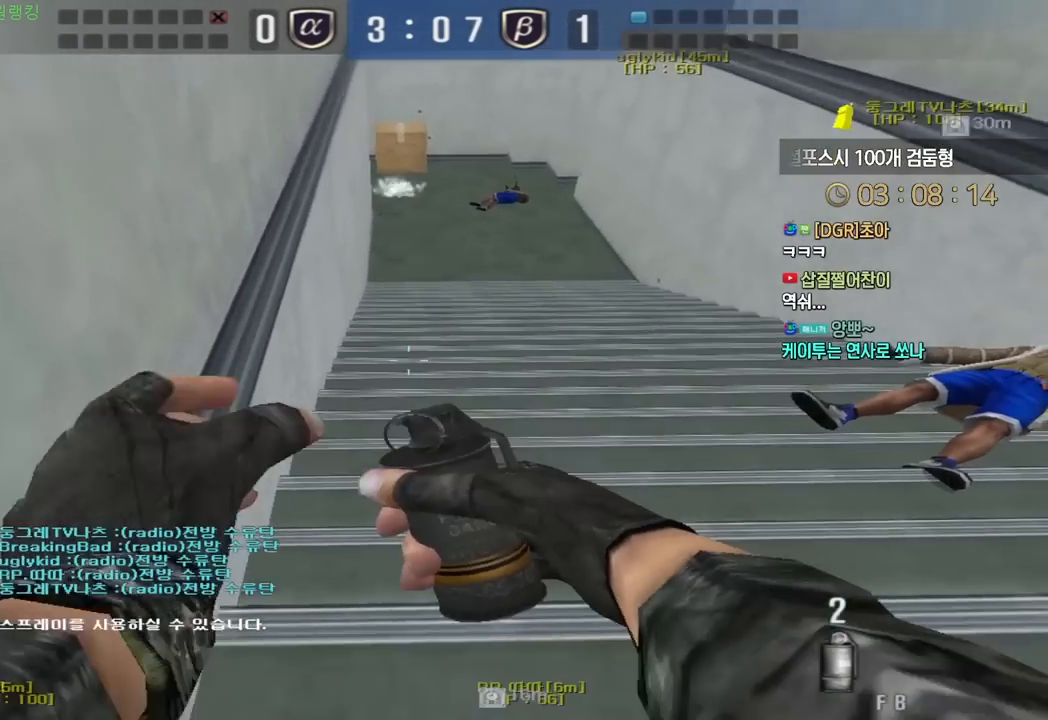
{"keys": ["a", "shift"], "events": [[67, "s", "up"]]}
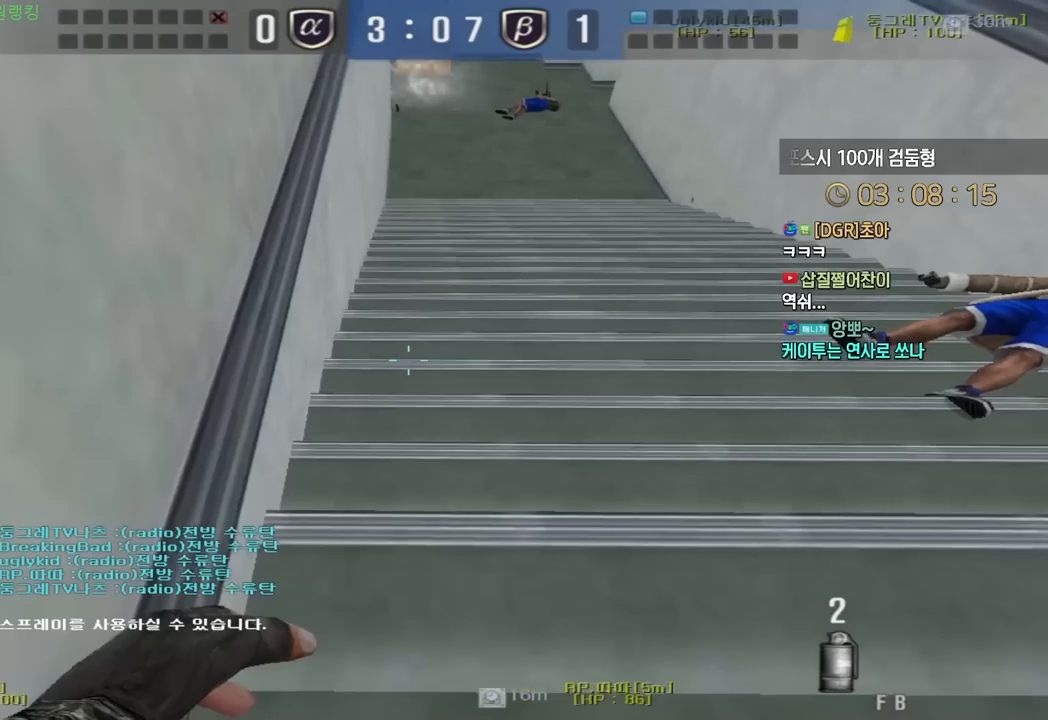
{"keys": ["a"], "events": [[183, "shift", "up"]]}
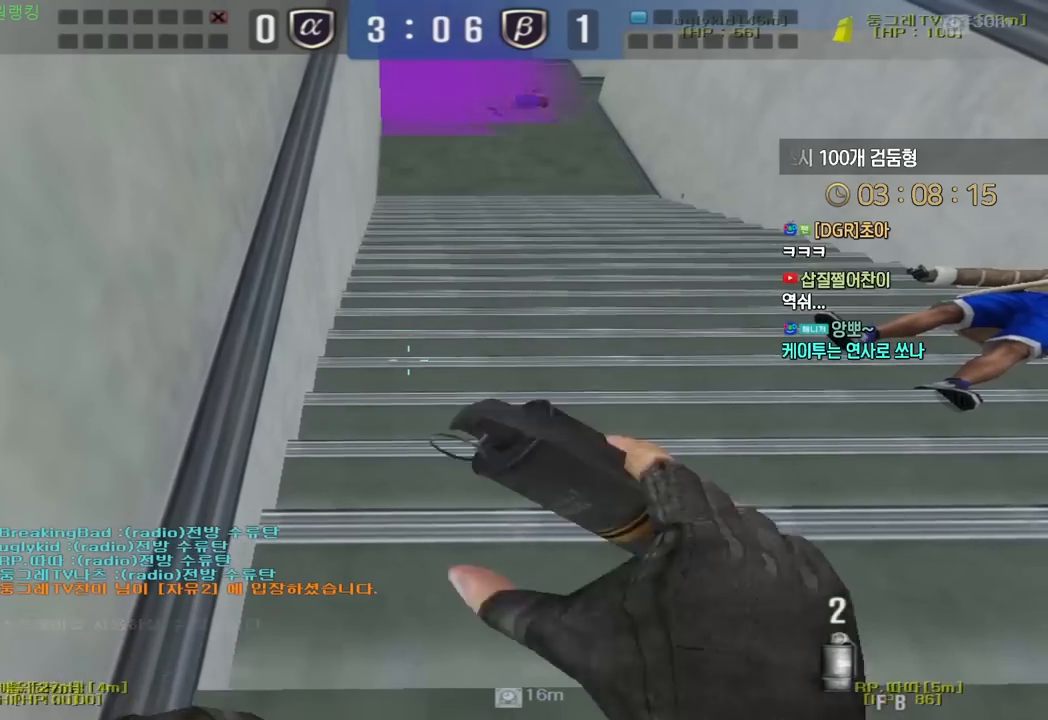
{"keys": ["d", "w"], "events": [[83, "ctrl", "down"], [100, "a", "up"], [200, "d", "down"], [200, "w", "down"], [217, "ctrl", "up"]]}
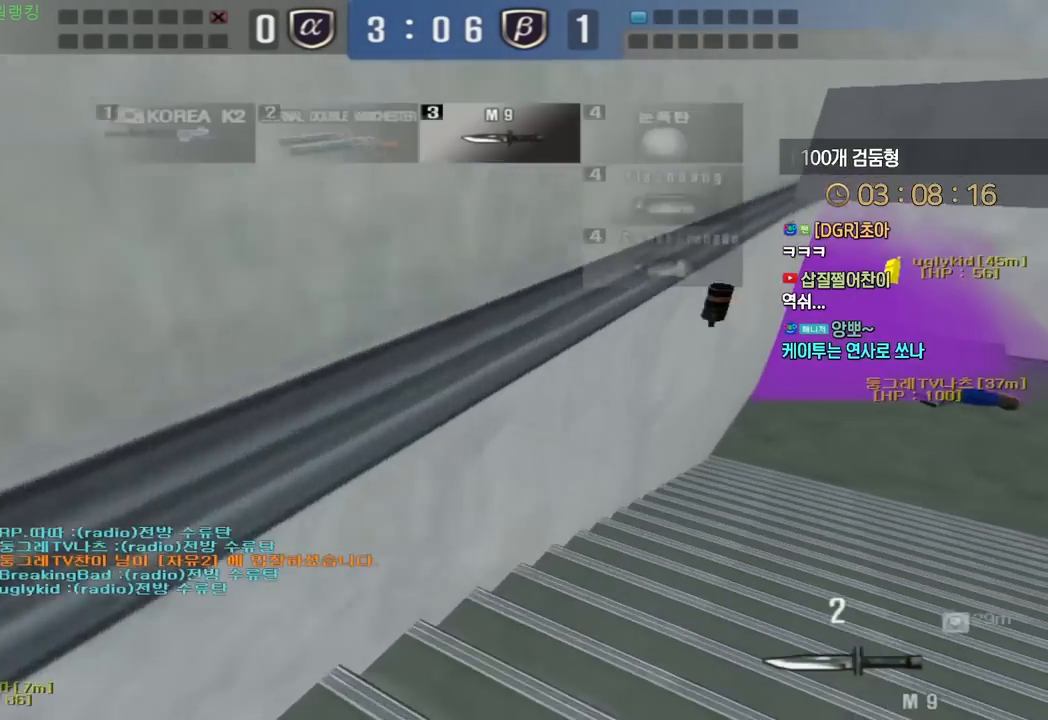
{"keys": ["d", "w"], "events": [[17, "ctrl", "down"], [17, "d", "up"], [33, "w", "up"], [117, "ctrl", "up"], [117, "d", "down"], [117, "w", "down"], [333, "ctrl", "down"], [333, "d", "up"], [350, "w", "up"], [417, "ctrl", "up"], [433, "d", "down"], [433, "w", "down"]]}
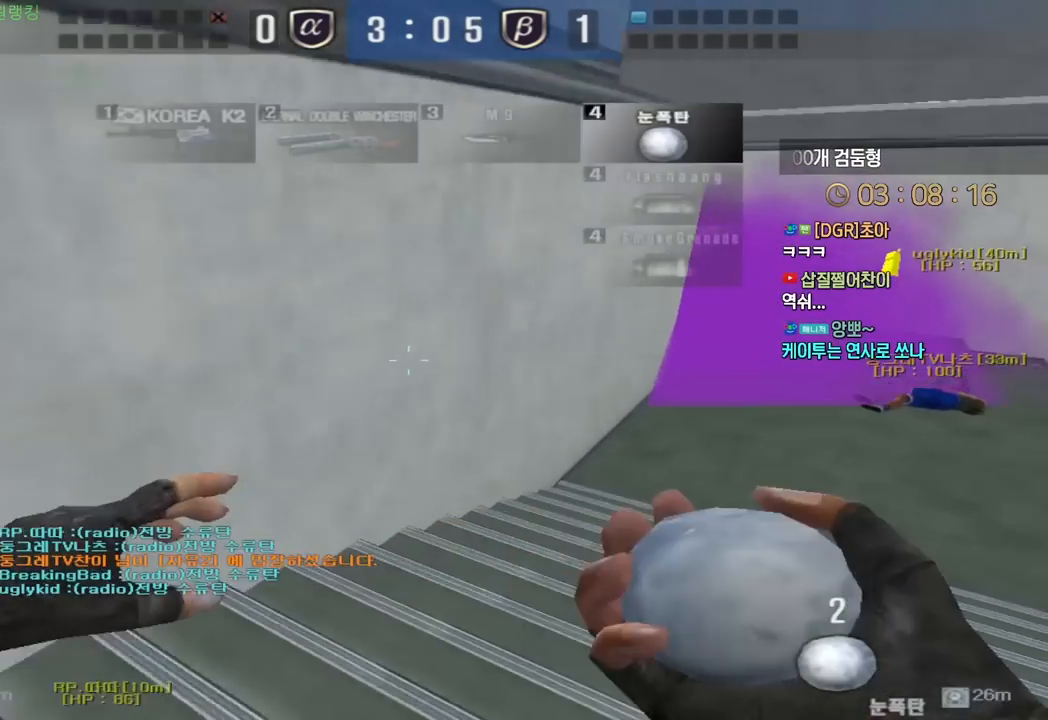
{"keys": ["d", "w"], "events": [[167, "ctrl", "down"], [167, "d", "up"], [183, "w", "up"], [267, "ctrl", "up"], [267, "d", "down"], [267, "w", "down"]]}
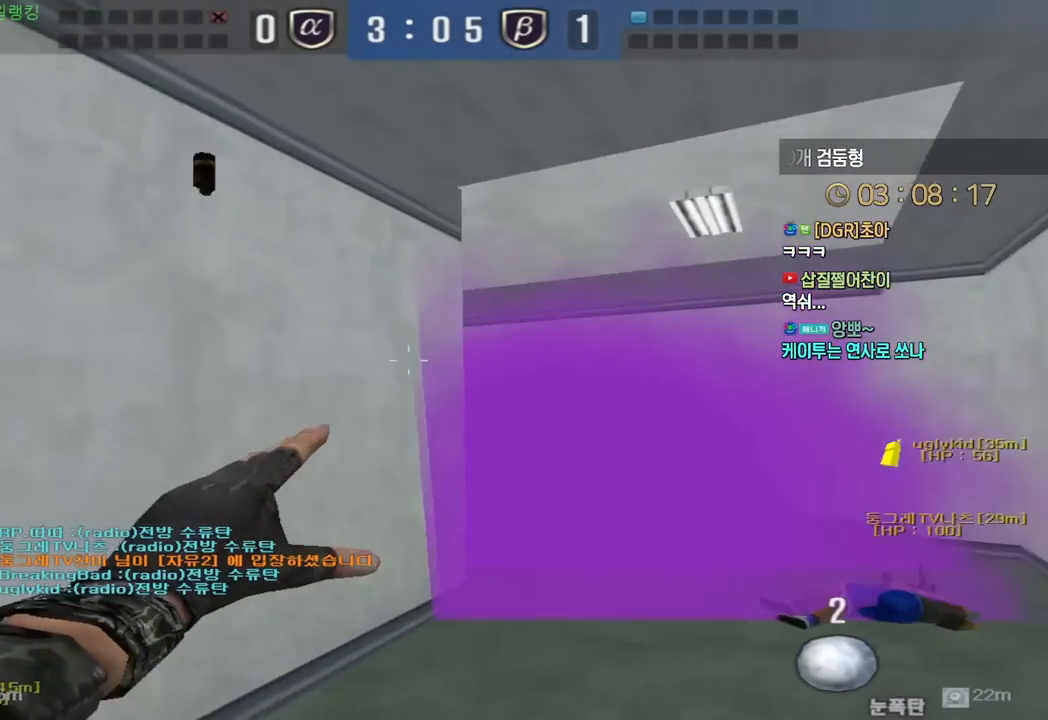
{"keys": ["a"], "events": [[150, "space", "down"], [167, "w", "up"], [183, "d", "up"], [250, "a", "down"], [250, "space", "up"], [267, "s", "down"], [500, "s", "up"]]}
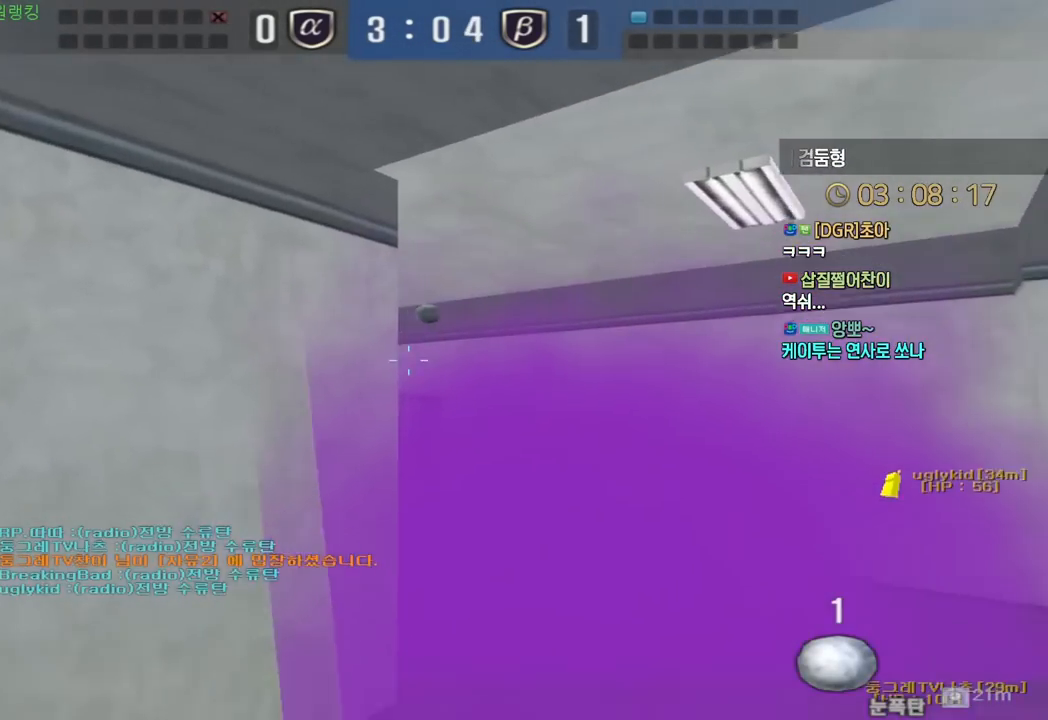
{"keys": ["d", "s", "shift"], "events": [[83, "w", "down"], [150, "a", "up"], [150, "d", "down"], [200, "shift", "down"], [317, "w", "up"], [400, "s", "down"]]}
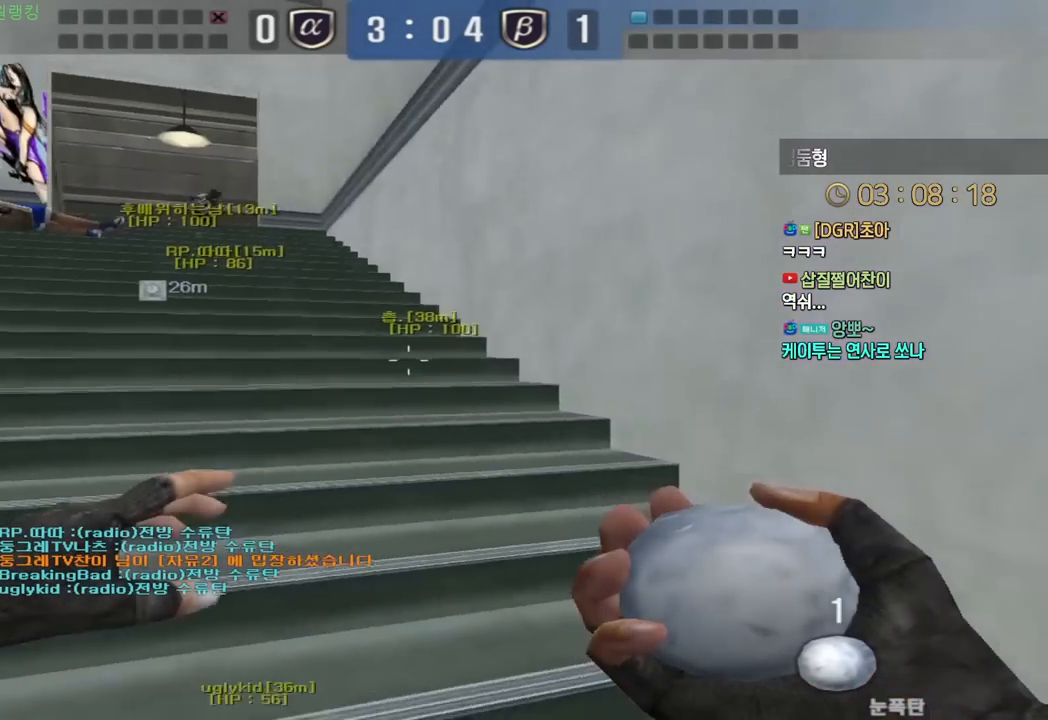
{"keys": ["d", "shift"], "events": [[483, "s", "up"]]}